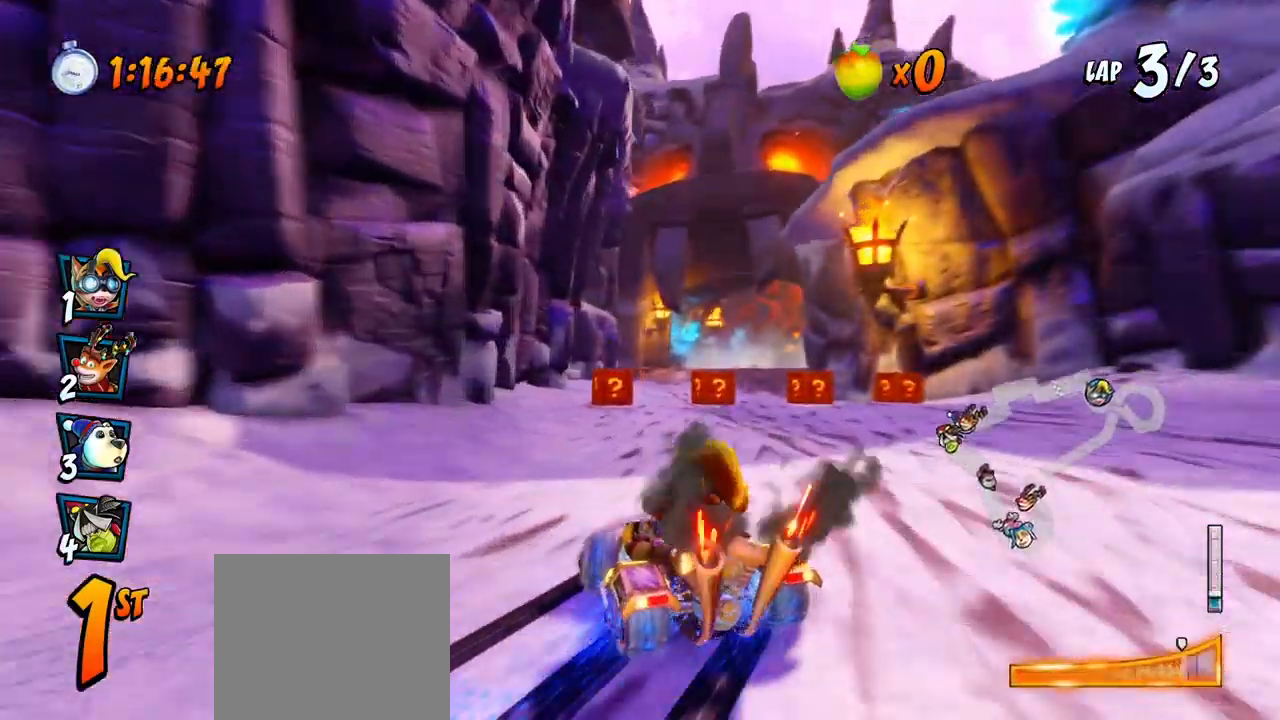
Gameplay with a controller (PlayStation layout); each line is a JSON object with the inputs held at the frame after it. "events" lists button and stick changes between this image and that frame as [ms after this image, input, new state], when the widget could be followed in between. Not read: right_stick.
{"buttons": ["CROSS", "R2", "DPAD_RIGHT"], "left_stick": "center", "events": [[183, "L1", "up"]]}
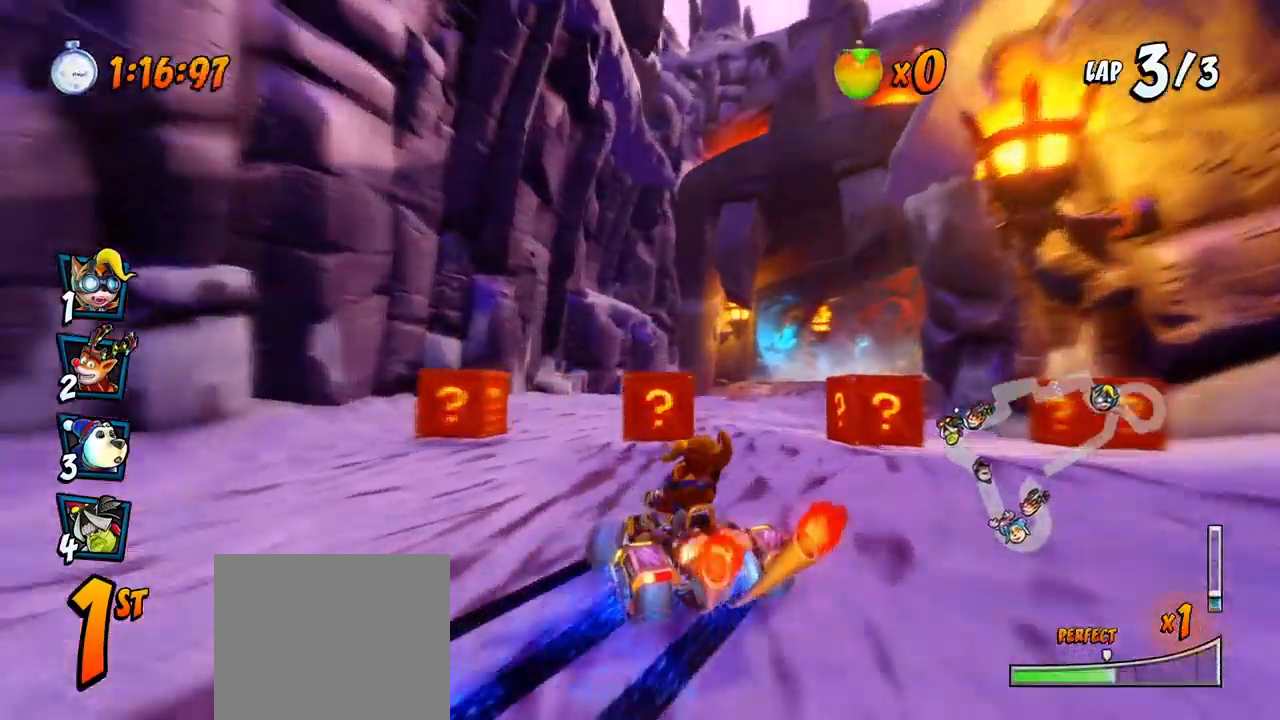
{"buttons": ["CROSS", "L1", "R2", "DPAD_RIGHT"], "left_stick": "center", "events": [[500, "L1", "down"]]}
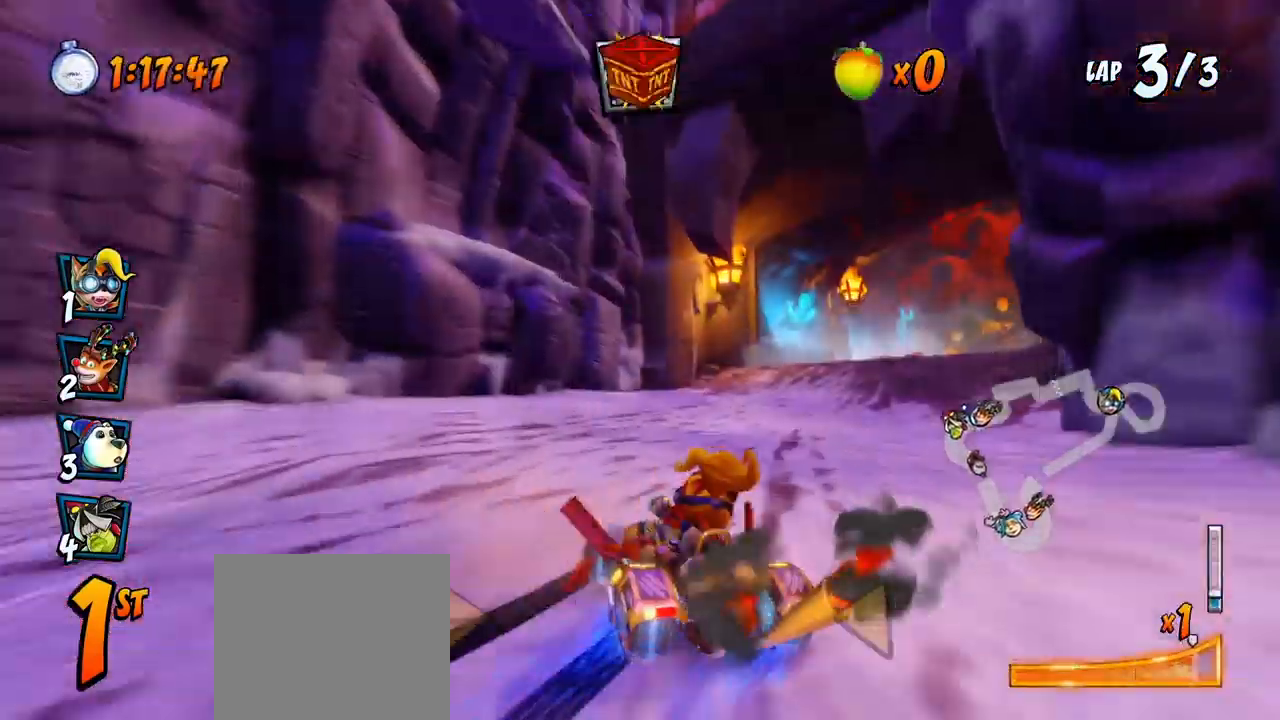
{"buttons": ["CROSS", "R2", "DPAD_RIGHT"], "left_stick": "center", "events": [[217, "L1", "up"], [217, "R2", "up"], [233, "DPAD_DOWN", "down"], [283, "R2", "down"], [450, "DPAD_DOWN", "up"]]}
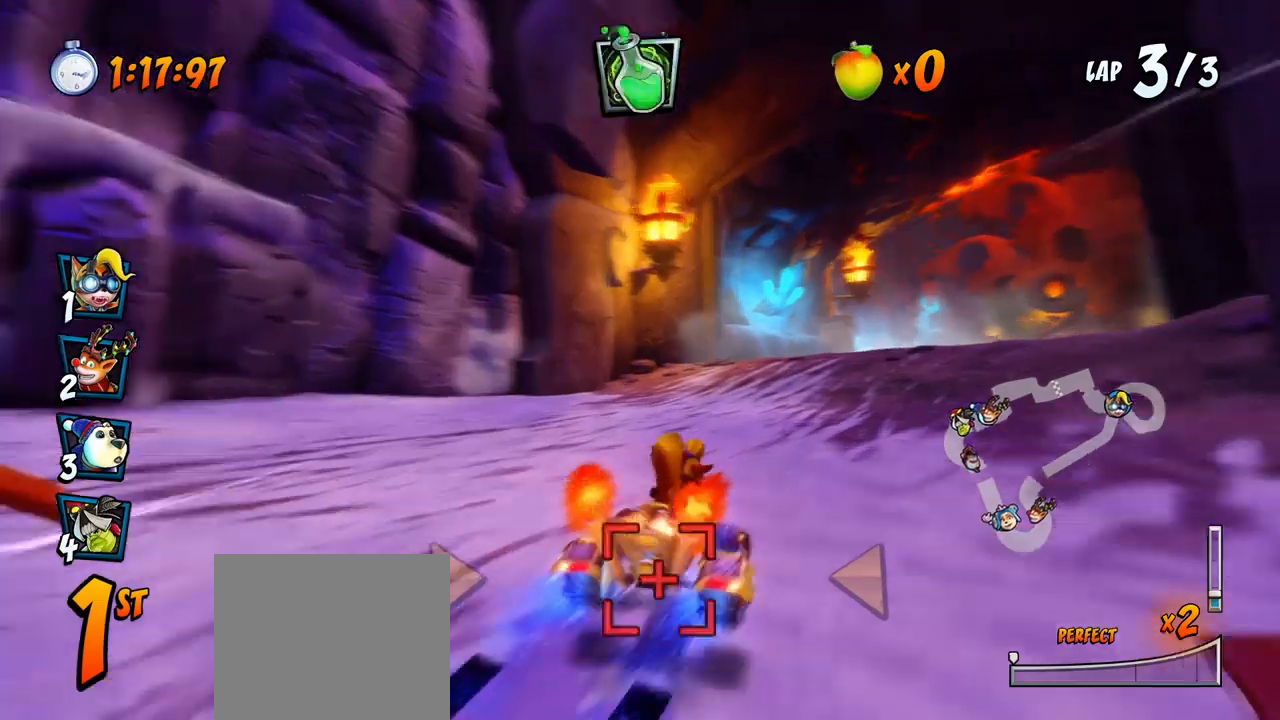
{"buttons": ["CROSS", "R2"], "left_stick": "center", "events": [[67, "R2", "up"], [133, "CIRCLE", "down"], [150, "DPAD_DOWN", "down"], [217, "DPAD_DOWN", "up"], [217, "DPAD_RIGHT", "up"], [250, "CIRCLE", "up"], [433, "R2", "down"]]}
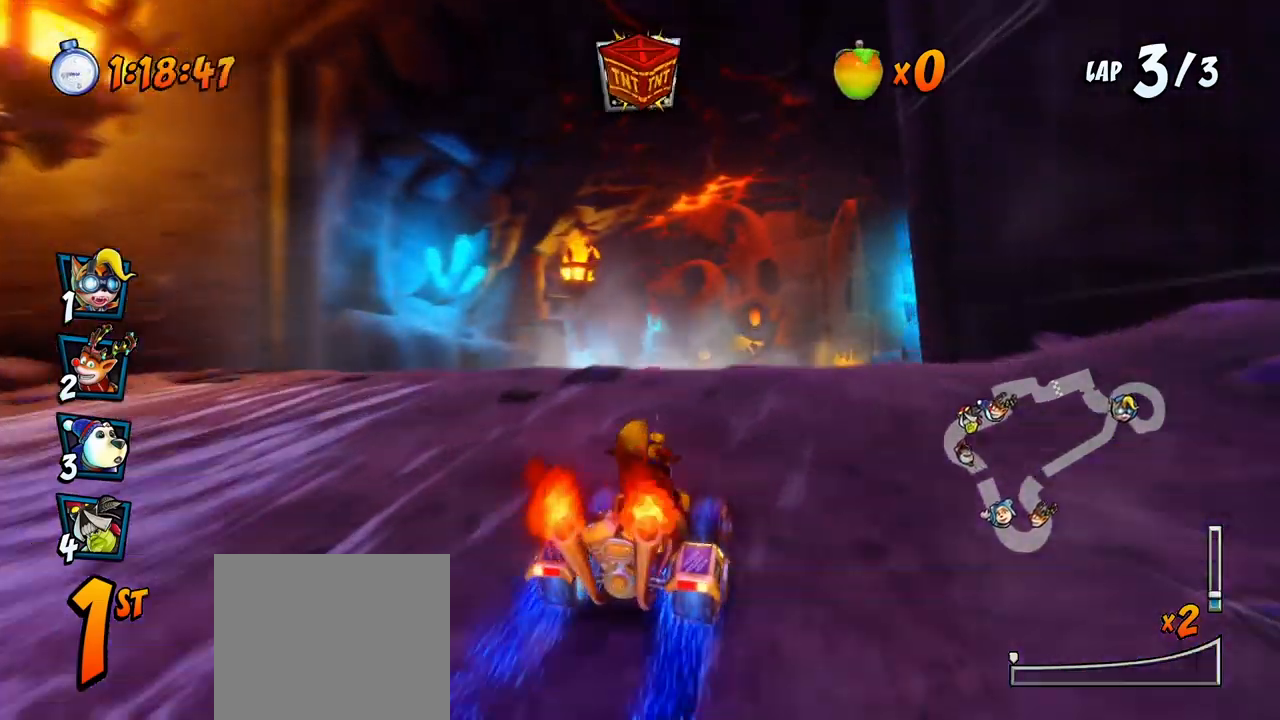
{"buttons": ["CROSS", "R2"], "left_stick": "center", "events": []}
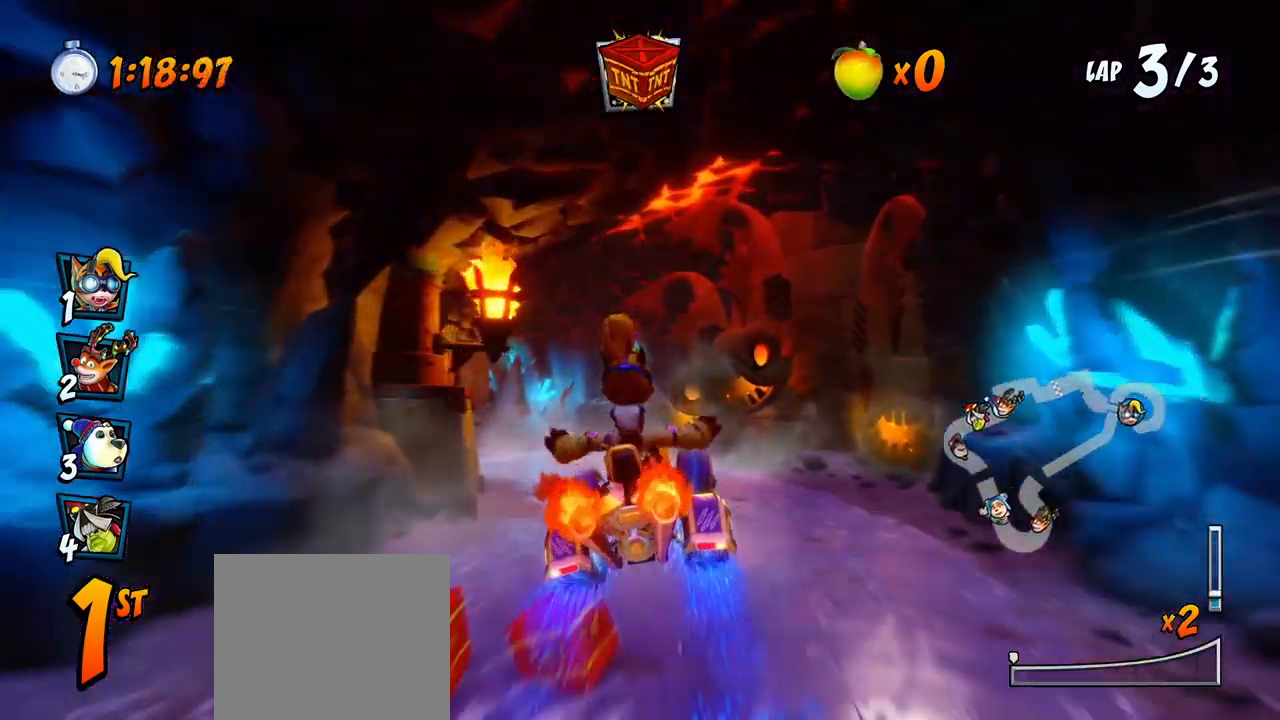
{"buttons": ["CROSS", "DPAD_LEFT"], "left_stick": "center", "events": [[17, "R2", "up"], [133, "DPAD_LEFT", "down"], [400, "CIRCLE", "down"], [500, "CIRCLE", "up"]]}
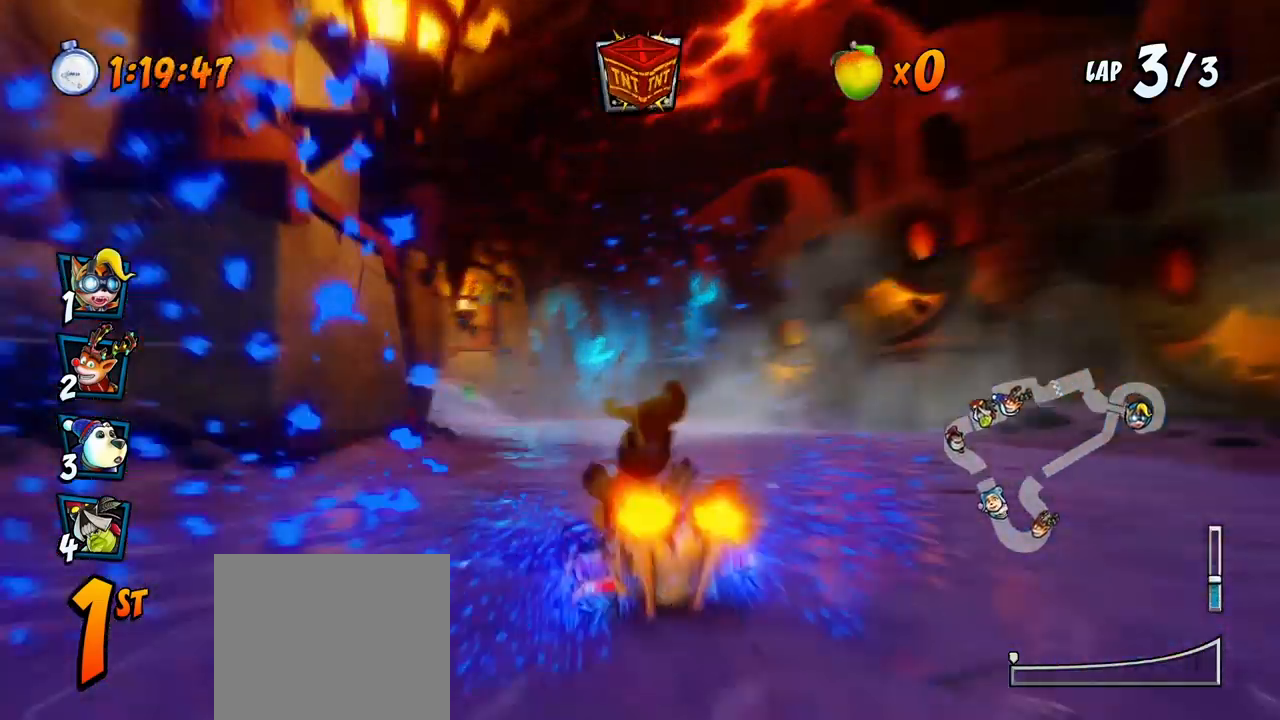
{"buttons": ["CROSS", "DPAD_DOWN", "DPAD_LEFT"], "left_stick": "center", "events": [[17, "DPAD_LEFT", "up"], [117, "R2", "down"], [267, "DPAD_LEFT", "down"], [467, "R2", "up"], [483, "DPAD_DOWN", "down"]]}
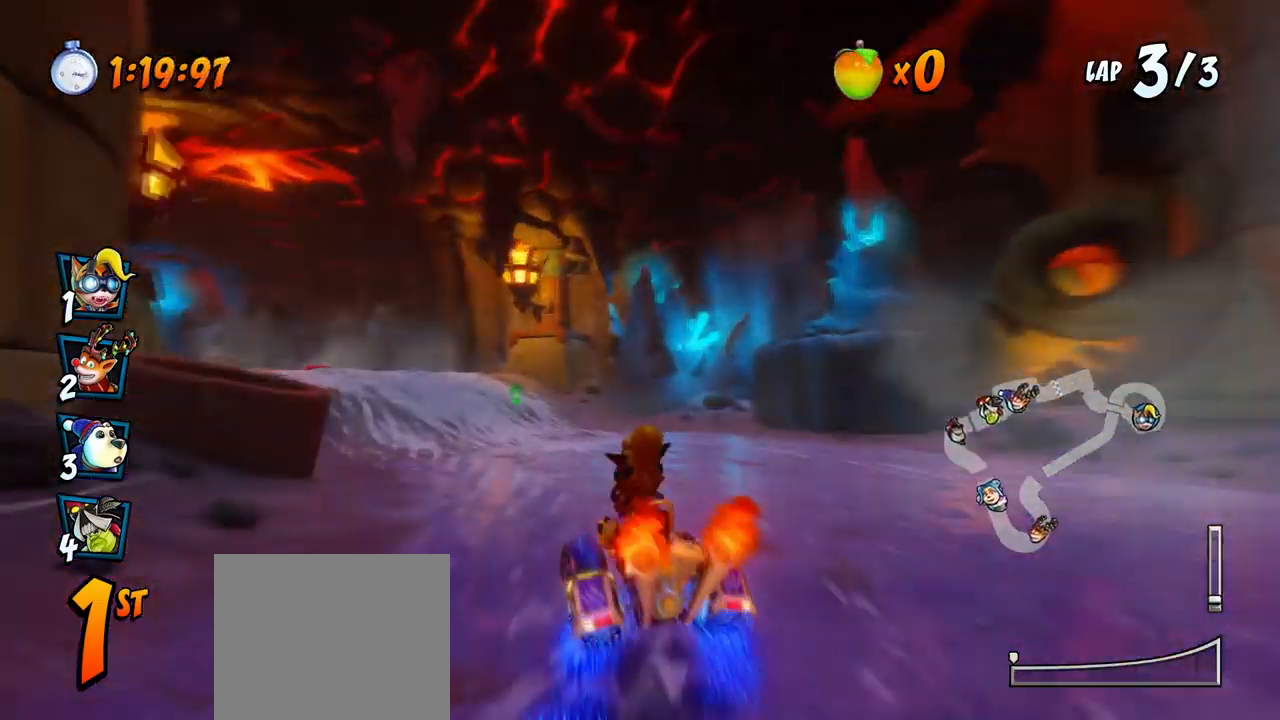
{"buttons": ["CROSS"], "left_stick": "center", "events": [[117, "R2", "down"], [117, "SQUARE", "down"], [133, "CROSS", "up"], [317, "DPAD_DOWN", "up"], [333, "CROSS", "down"], [350, "R2", "up"], [350, "SQUARE", "up"], [433, "DPAD_LEFT", "up"]]}
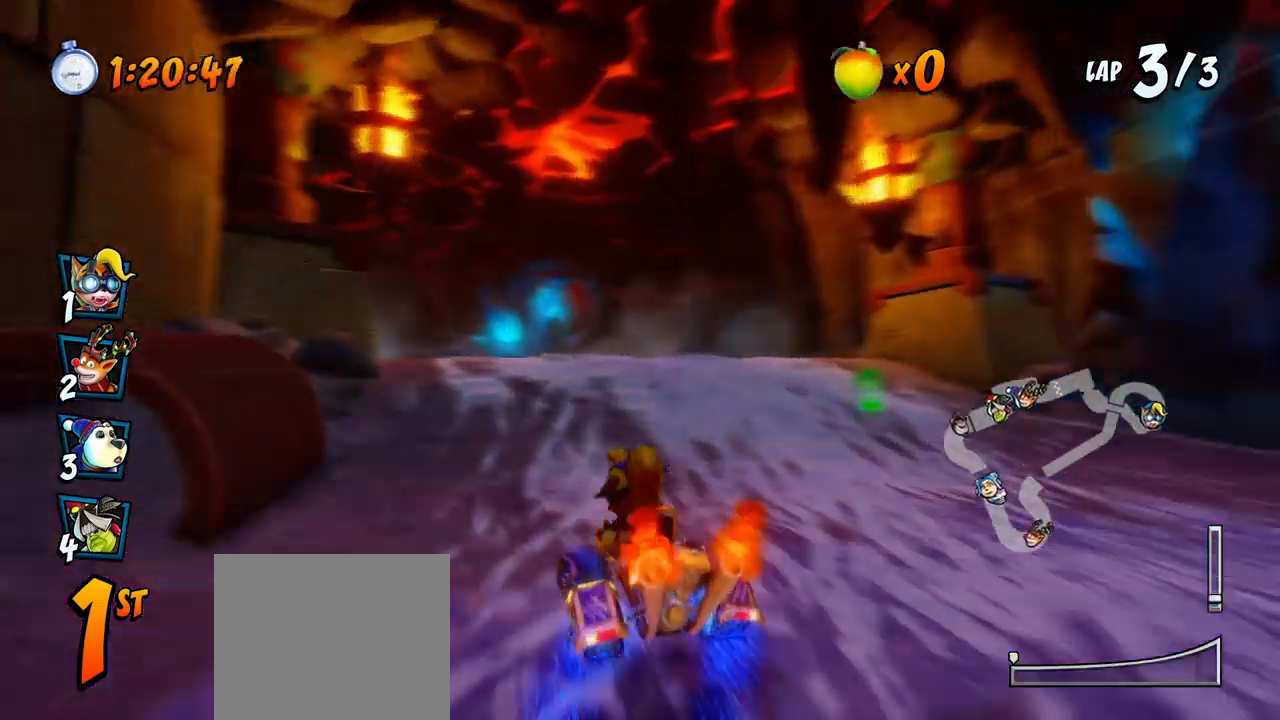
{"buttons": ["SQUARE", "R2"], "left_stick": "center", "events": [[333, "R2", "down"], [417, "SQUARE", "down"], [450, "CROSS", "up"]]}
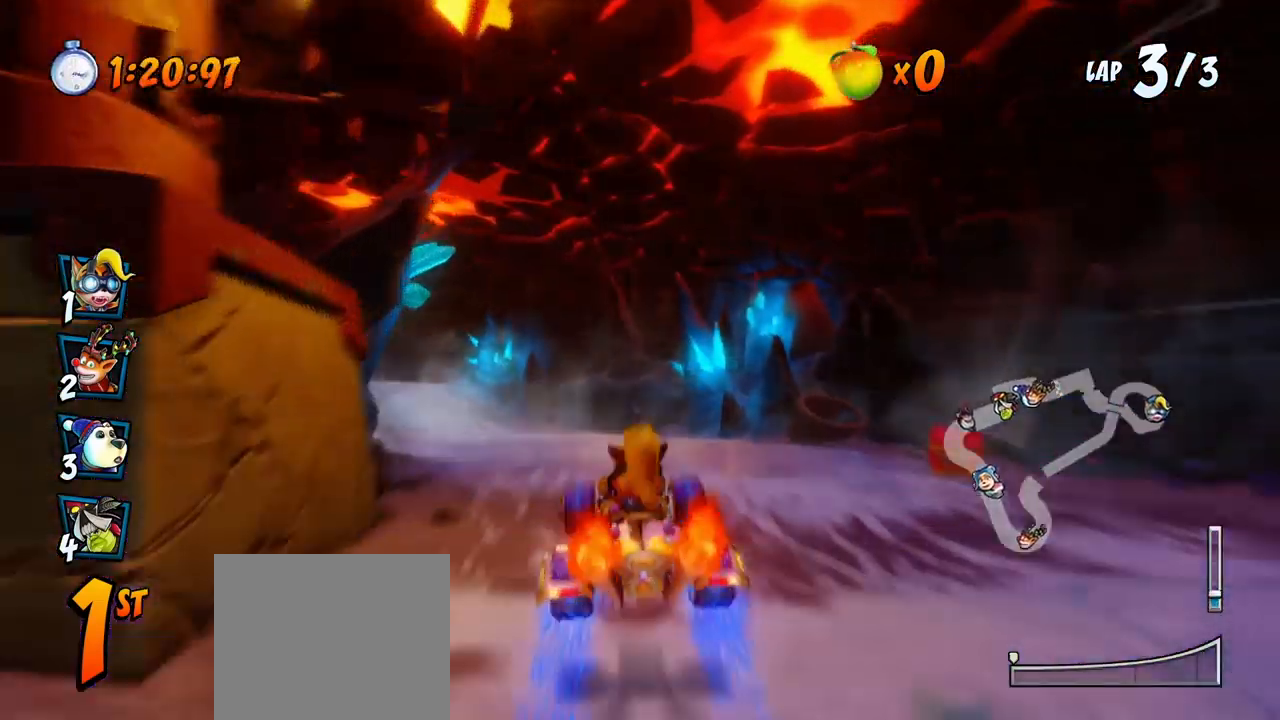
{"buttons": ["CROSS", "R2"], "left_stick": "center", "events": [[33, "R2", "up"], [50, "DPAD_DOWN", "down"], [67, "DPAD_LEFT", "down"], [200, "CROSS", "down"], [217, "SQUARE", "up"], [250, "R2", "down"], [433, "DPAD_DOWN", "up"], [483, "DPAD_LEFT", "up"]]}
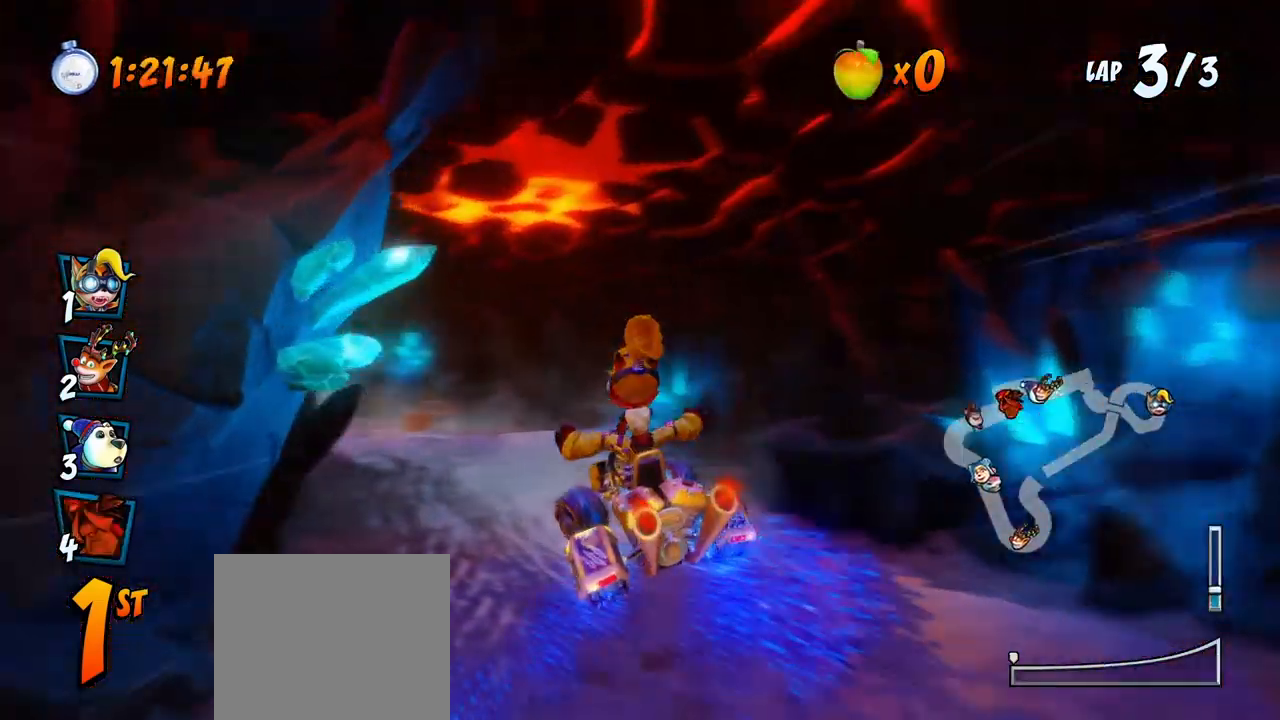
{"buttons": ["CROSS", "R2", "DPAD_LEFT"], "left_stick": "center", "events": [[100, "DPAD_LEFT", "down"]]}
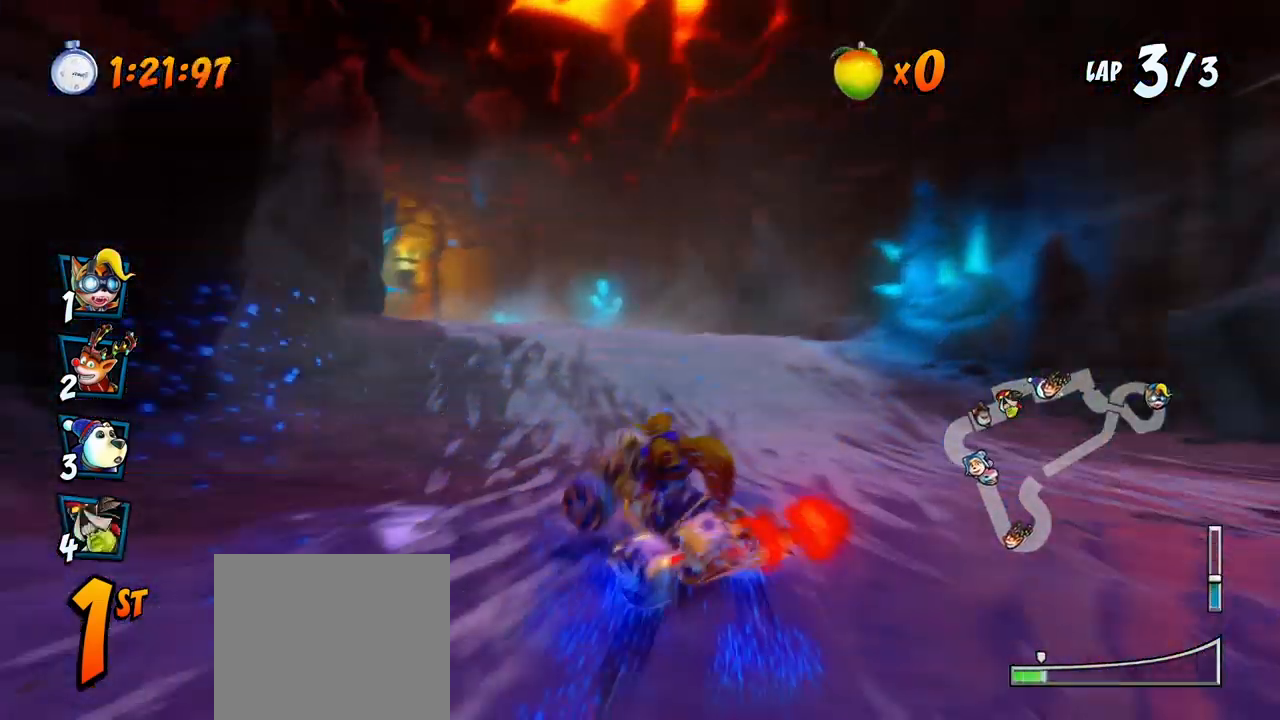
{"buttons": ["CROSS", "R2", "DPAD_RIGHT"], "left_stick": "center", "events": [[383, "DPAD_LEFT", "up"], [400, "DPAD_RIGHT", "down"]]}
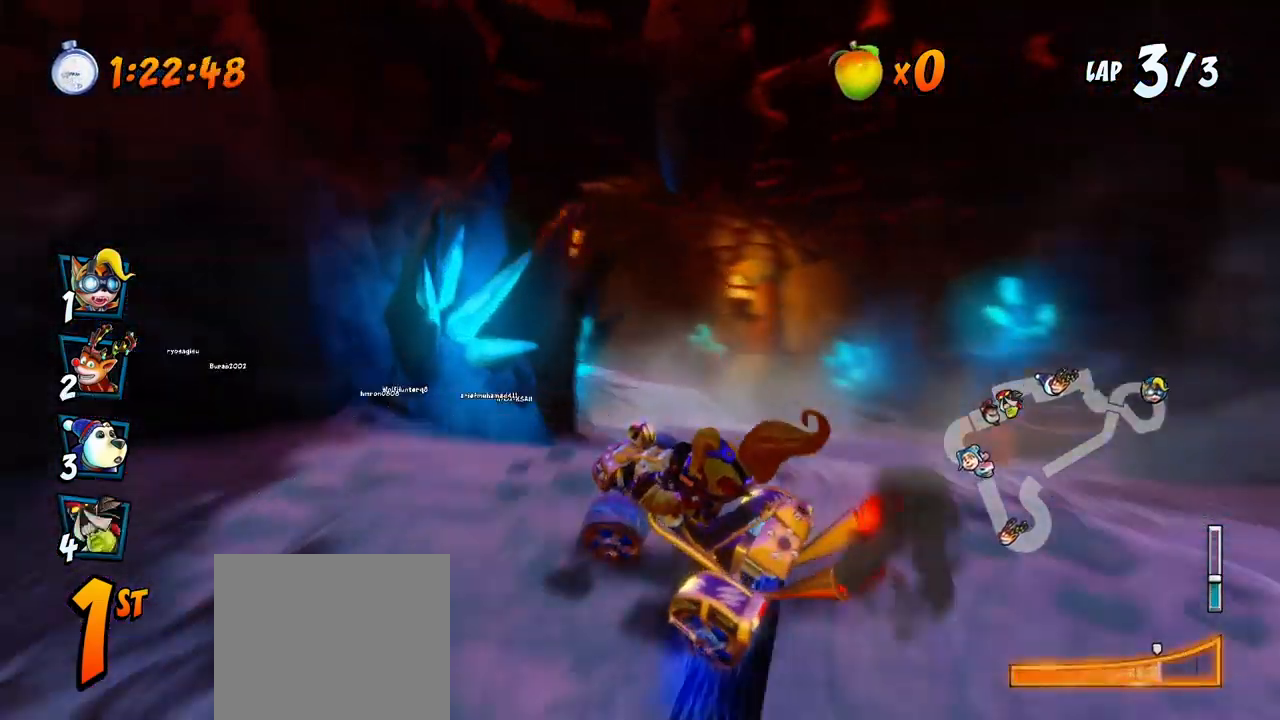
{"buttons": ["CROSS", "R2", "DPAD_LEFT"], "left_stick": "center", "events": [[183, "L1", "down"], [200, "DPAD_UP", "down"], [367, "L1", "up"], [450, "DPAD_LEFT", "down"], [450, "DPAD_RIGHT", "up"], [467, "DPAD_UP", "up"]]}
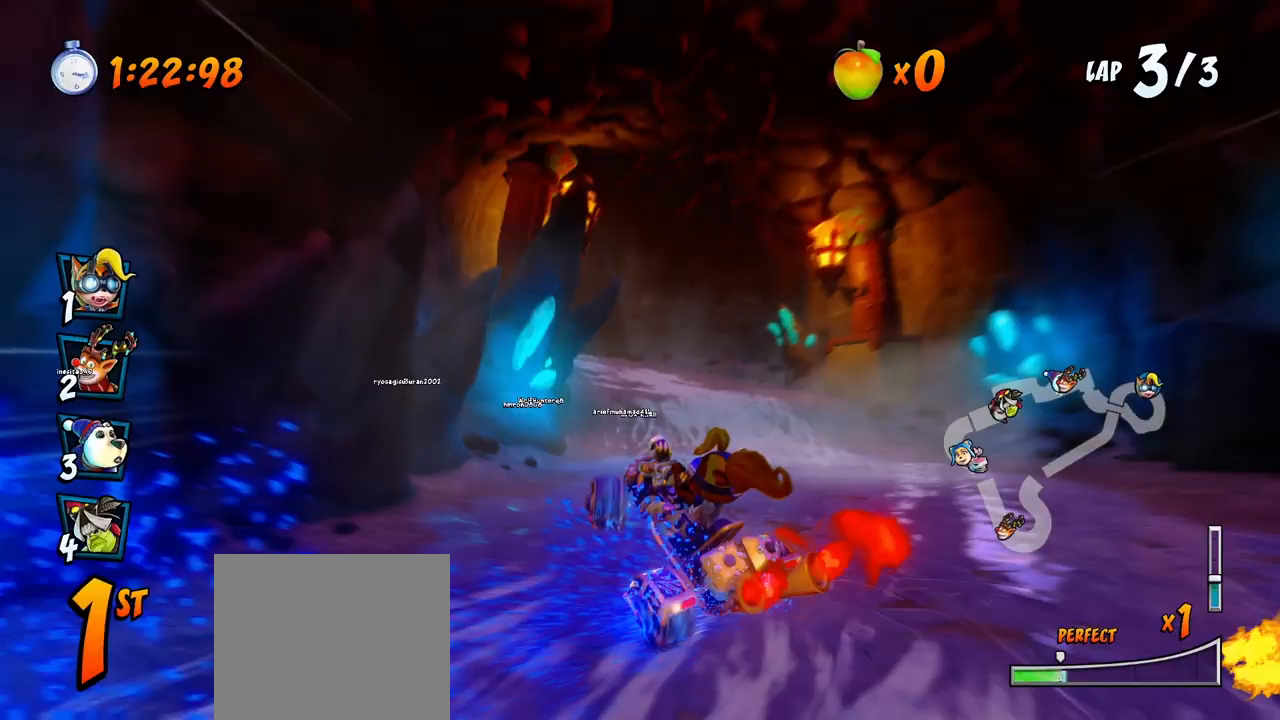
{"buttons": ["CROSS", "R2", "DPAD_LEFT"], "left_stick": "center", "events": []}
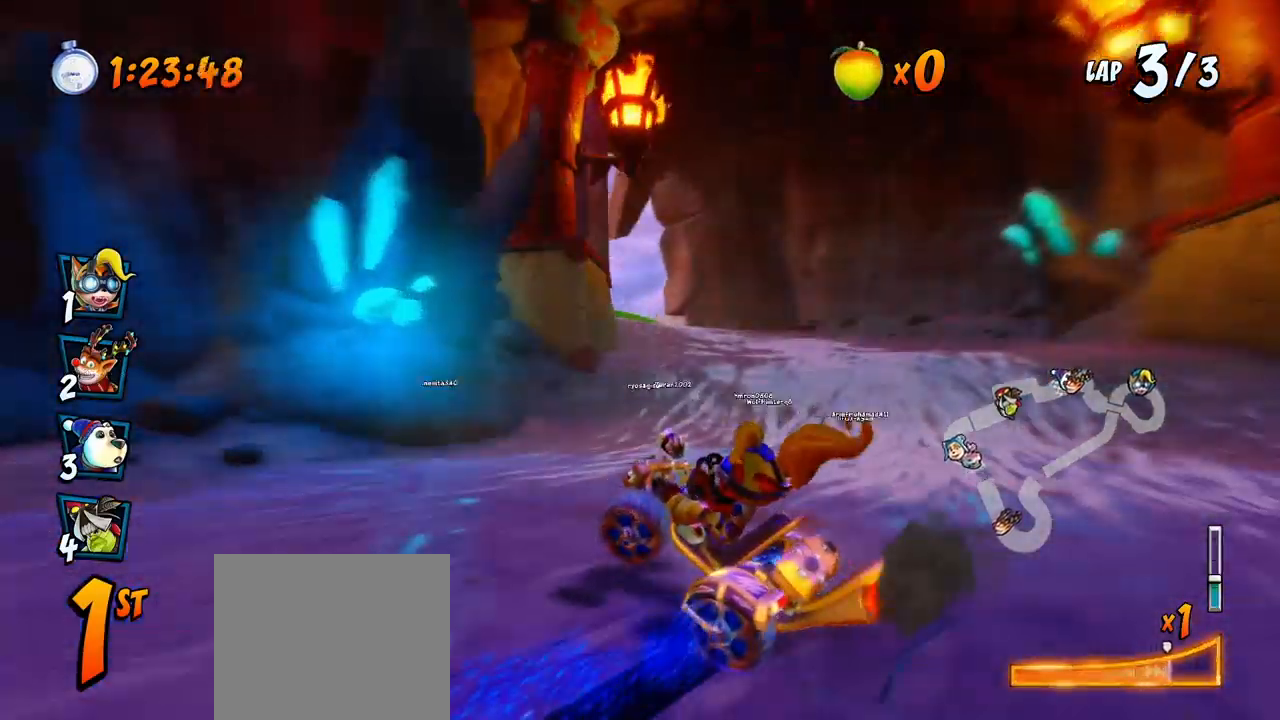
{"buttons": ["CROSS", "R2", "DPAD_UP", "DPAD_LEFT"], "left_stick": "center", "events": [[100, "DPAD_UP", "down"], [100, "L1", "down"], [233, "DPAD_LEFT", "up"], [250, "DPAD_RIGHT", "down"], [267, "DPAD_UP", "up"], [283, "L1", "up"], [450, "DPAD_UP", "down"], [467, "DPAD_RIGHT", "up"], [483, "DPAD_LEFT", "down"]]}
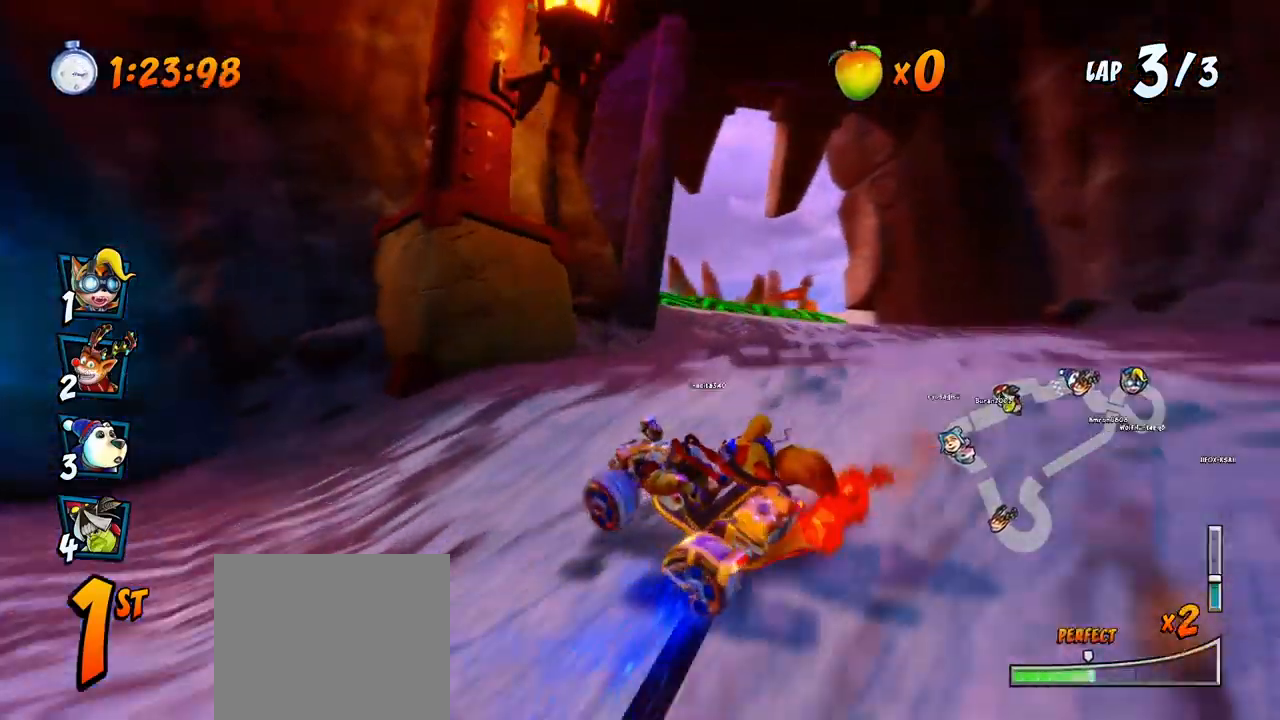
{"buttons": ["CROSS", "R2", "DPAD_RIGHT"], "left_stick": "center", "events": [[250, "DPAD_LEFT", "up"], [250, "DPAD_RIGHT", "down"], [267, "DPAD_UP", "up"]]}
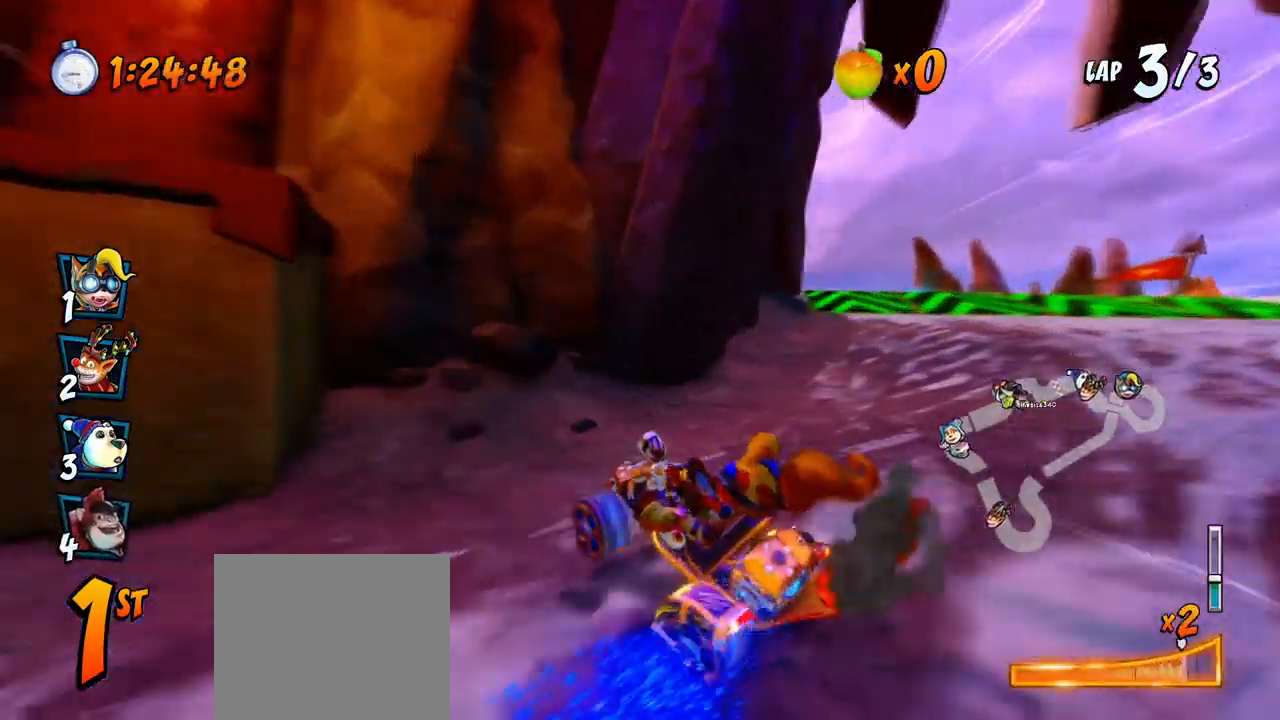
{"buttons": ["CROSS"], "left_stick": "center", "events": [[33, "L1", "down"], [117, "R2", "up"], [200, "L1", "up"], [433, "DPAD_RIGHT", "up"]]}
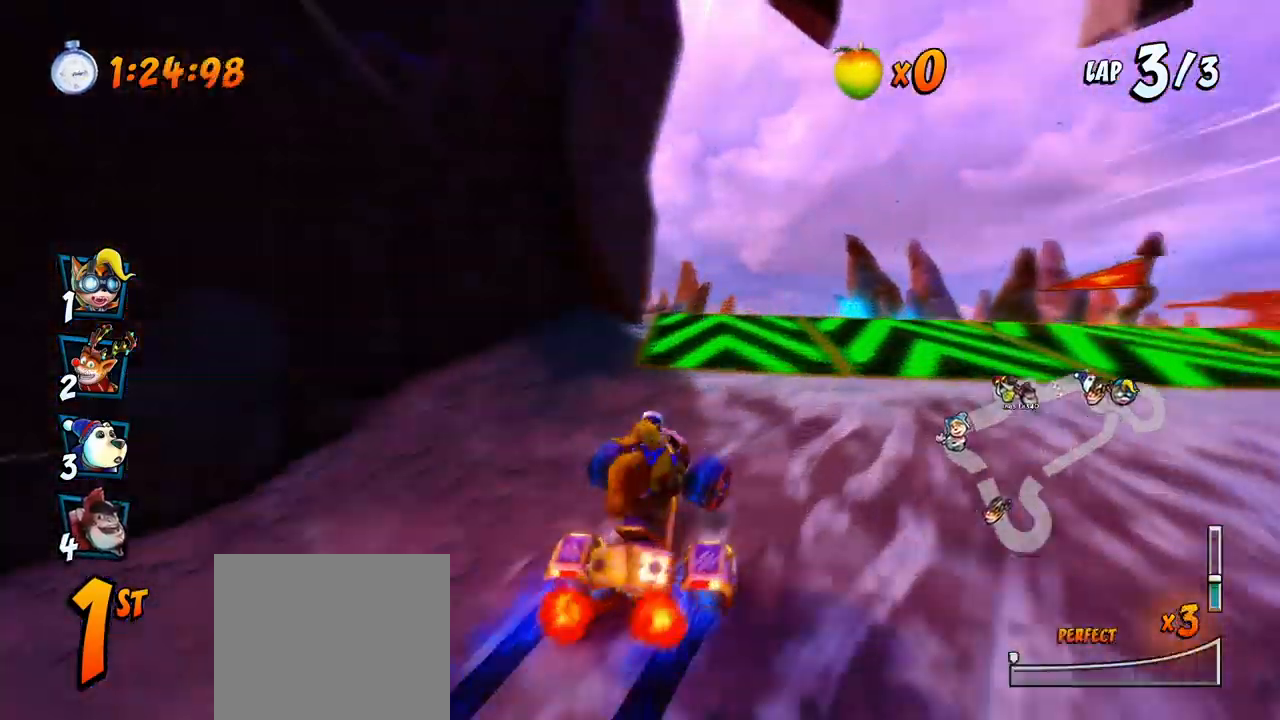
{"buttons": ["CROSS", "R2"], "left_stick": "center", "events": [[333, "R2", "down"]]}
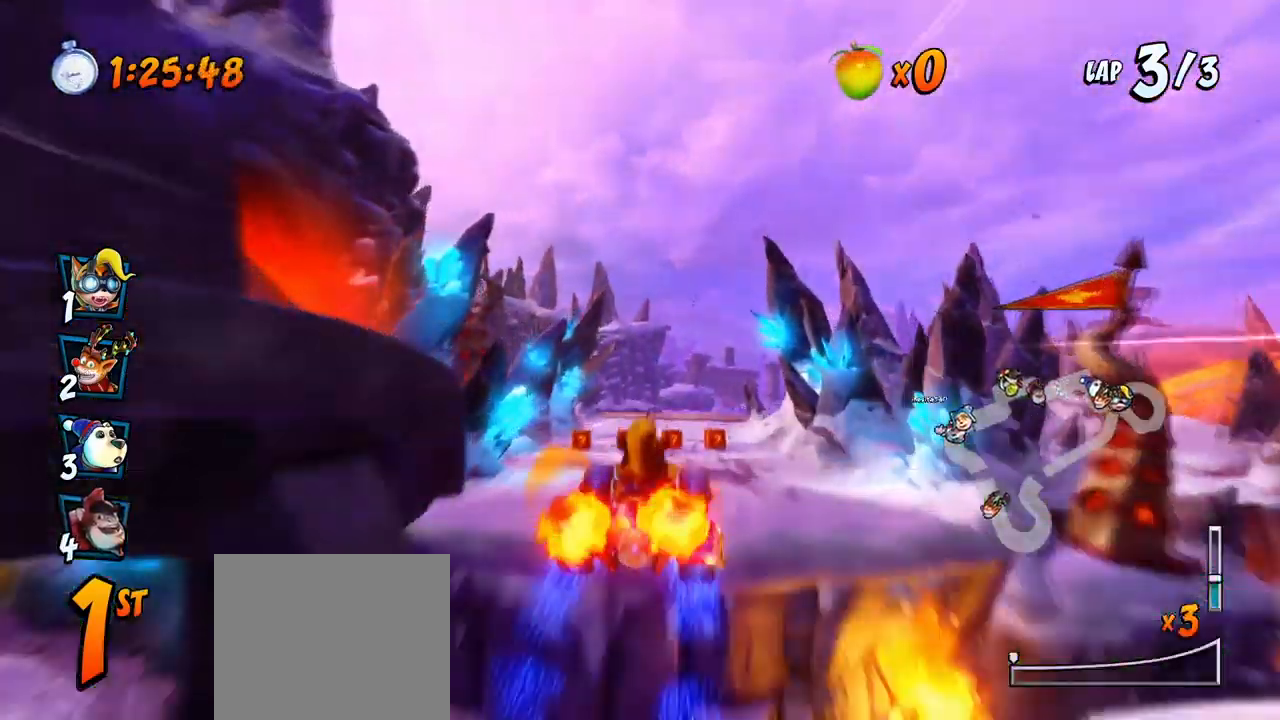
{"buttons": ["CROSS", "R2"], "left_stick": "center", "events": [[133, "DPAD_LEFT", "down"], [250, "DPAD_LEFT", "up"]]}
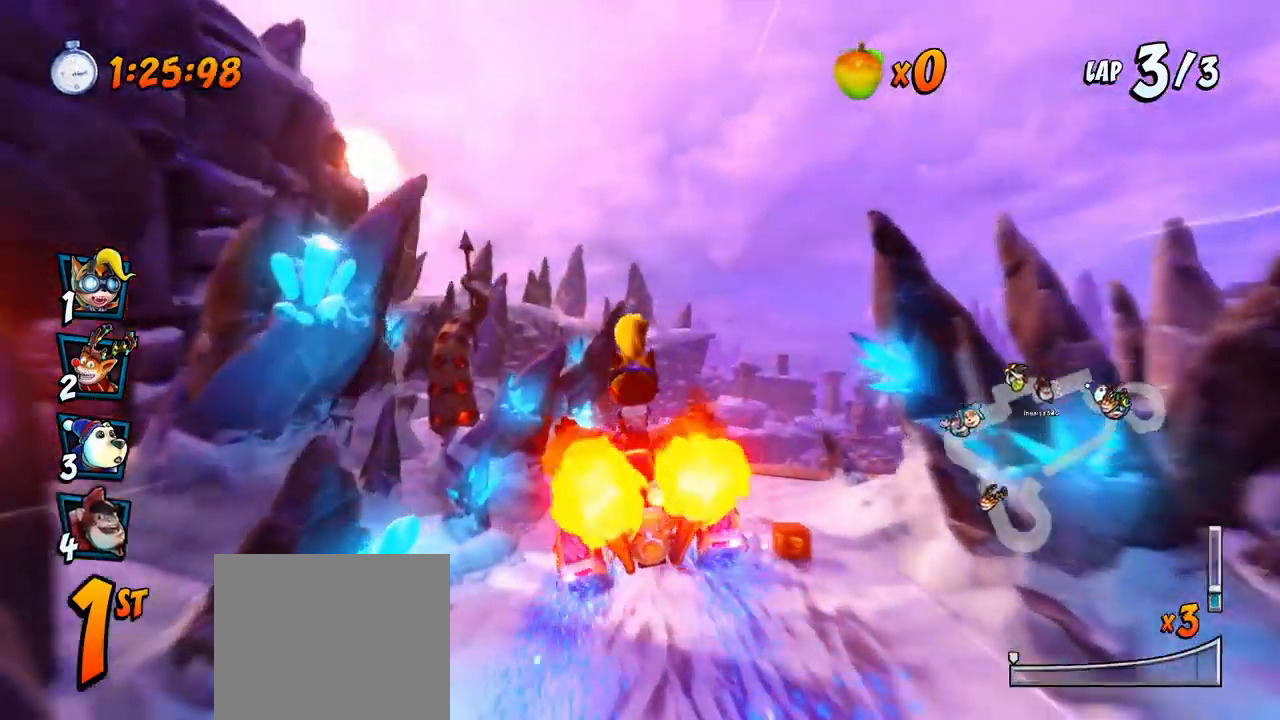
{"buttons": ["CROSS", "R2", "DPAD_RIGHT"], "left_stick": "center", "events": [[283, "DPAD_RIGHT", "down"], [300, "DPAD_UP", "down"], [450, "DPAD_UP", "up"]]}
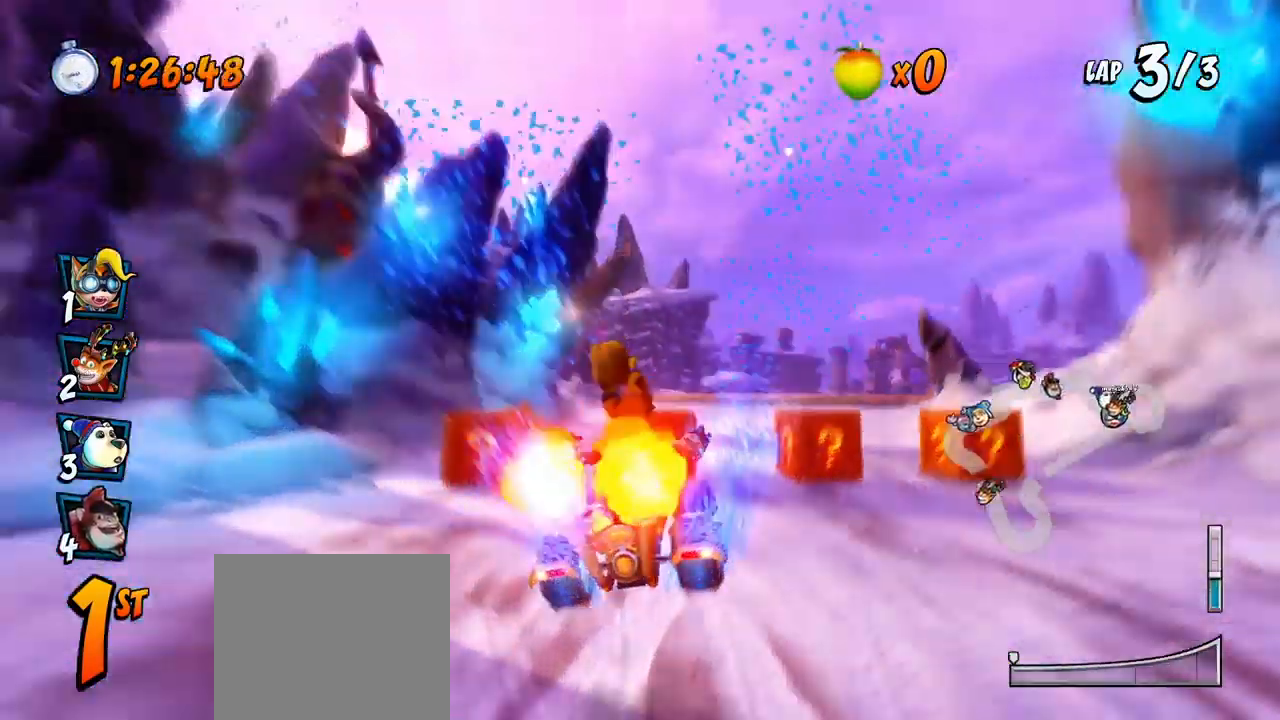
{"buttons": ["CROSS", "R2", "DPAD_RIGHT"], "left_stick": "center", "events": [[117, "DPAD_UP", "down"], [167, "DPAD_RIGHT", "up"], [183, "DPAD_LEFT", "down"], [200, "DPAD_UP", "up"], [433, "DPAD_LEFT", "up"], [433, "DPAD_RIGHT", "down"]]}
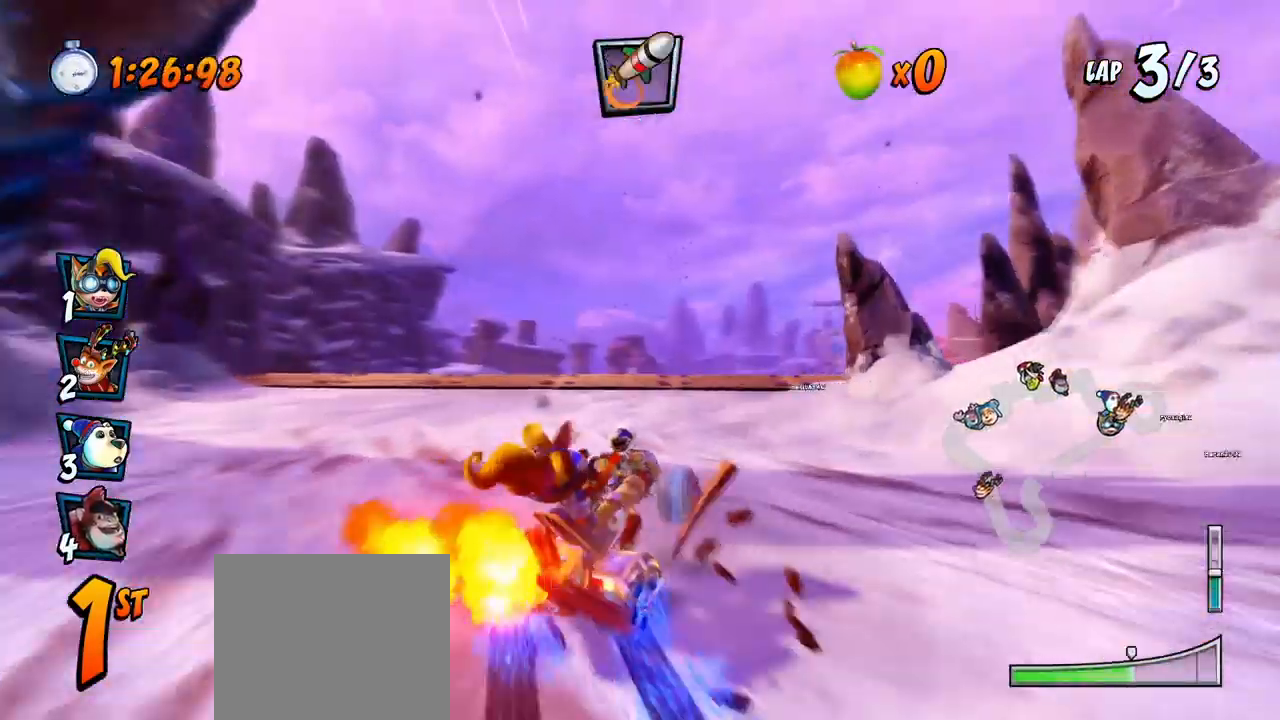
{"buttons": ["CROSS", "R2", "DPAD_UP", "DPAD_LEFT"], "left_stick": "center", "events": [[133, "DPAD_UP", "down"], [150, "DPAD_RIGHT", "up"], [167, "DPAD_LEFT", "down"], [217, "DPAD_UP", "up"], [333, "DPAD_UP", "down"], [333, "L1", "down"], [400, "R2", "up"], [467, "R2", "down"], [483, "L1", "up"]]}
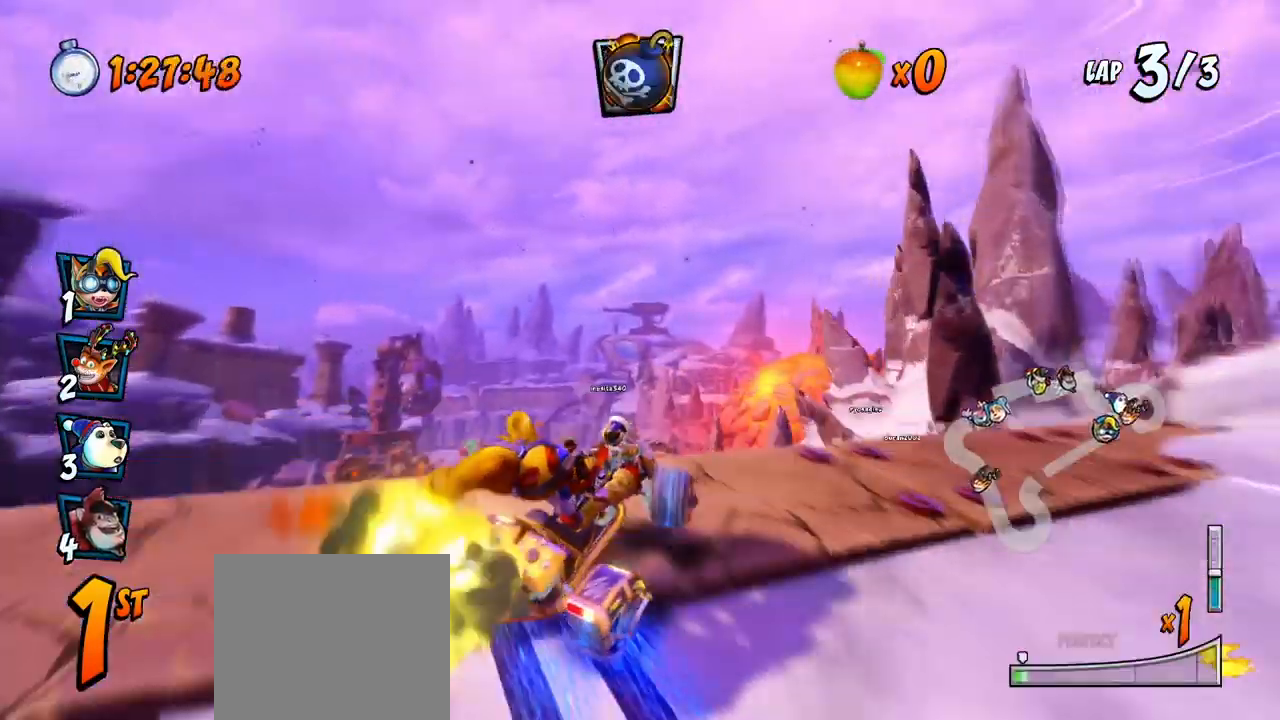
{"buttons": ["CROSS", "R2"], "left_stick": "center", "events": [[100, "DPAD_UP", "up"], [150, "DPAD_LEFT", "up"]]}
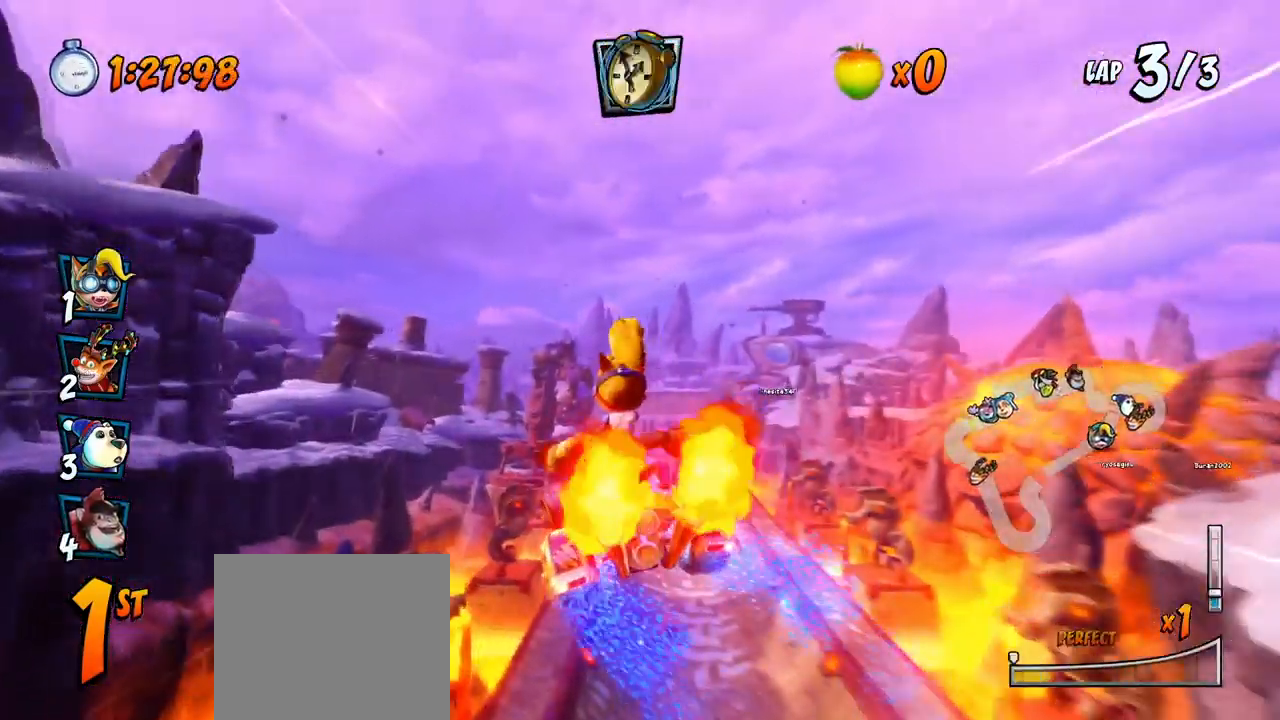
{"buttons": ["CROSS", "R2"], "left_stick": "center", "events": [[133, "DPAD_RIGHT", "down"], [433, "DPAD_RIGHT", "up"]]}
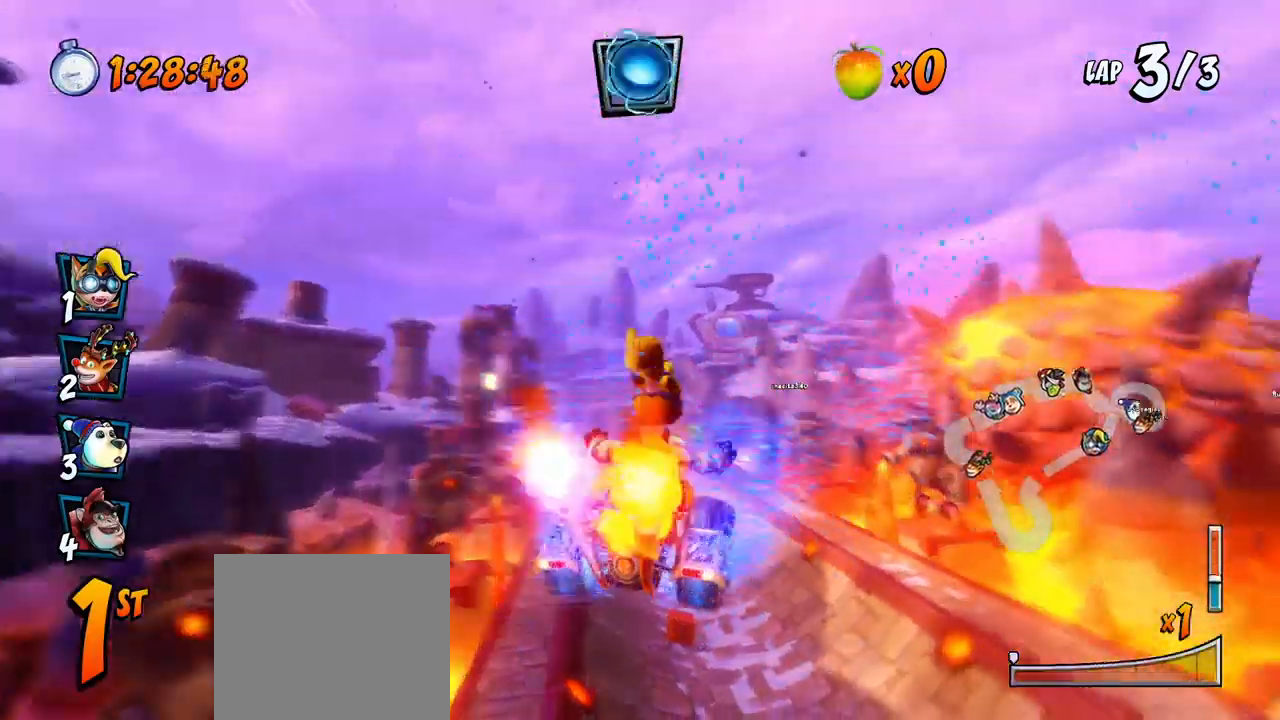
{"buttons": ["CROSS", "R2"], "left_stick": "center", "events": [[183, "DPAD_LEFT", "down"], [467, "DPAD_UP", "down"], [500, "DPAD_LEFT", "up"], [500, "DPAD_UP", "up"]]}
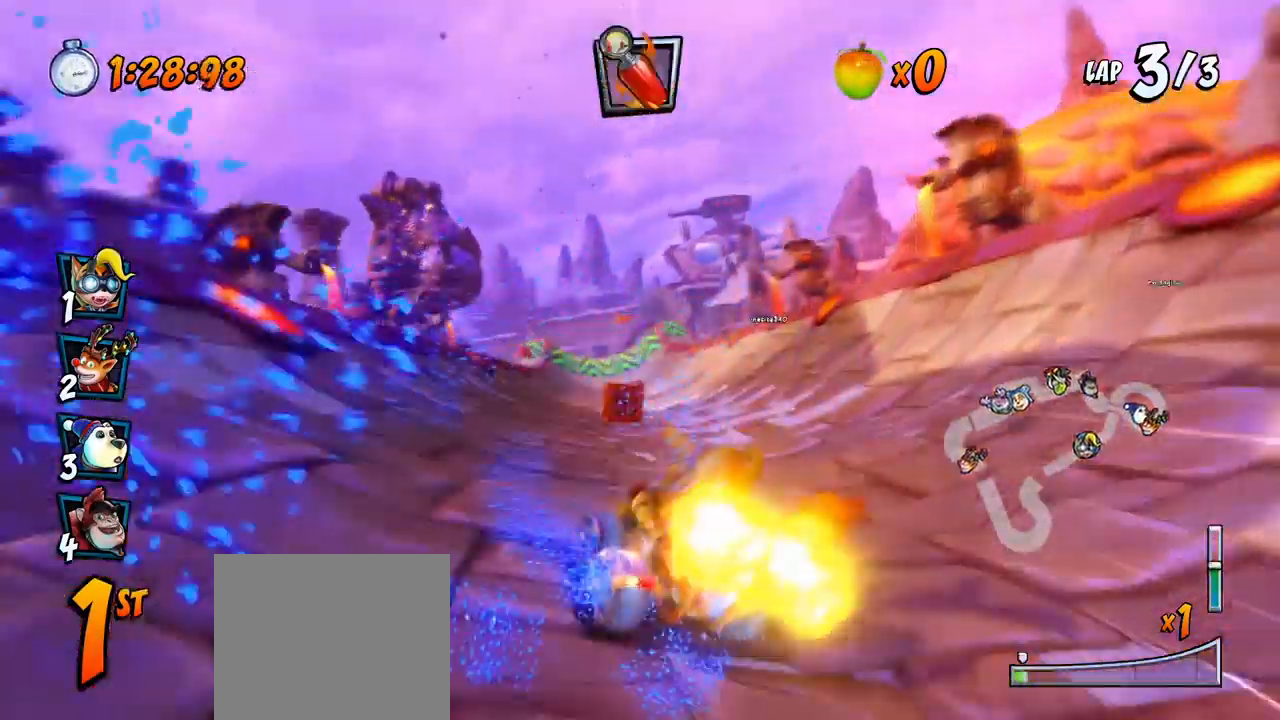
{"buttons": ["CROSS", "R2", "DPAD_UP", "DPAD_RIGHT"], "left_stick": "center", "events": [[17, "DPAD_RIGHT", "down"], [217, "DPAD_UP", "down"]]}
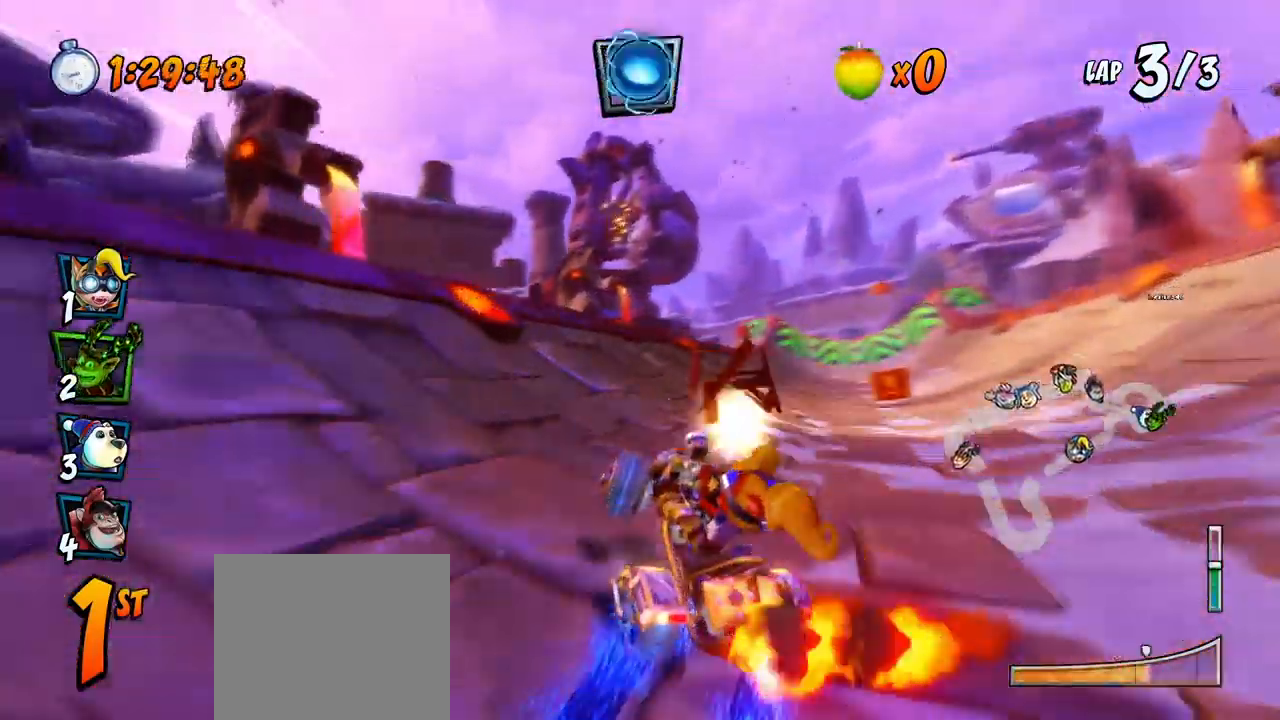
{"buttons": ["CROSS", "R2"], "left_stick": "center", "events": [[233, "L1", "down"], [267, "DPAD_RIGHT", "up"], [283, "DPAD_LEFT", "down"], [317, "R2", "up"], [367, "DPAD_UP", "up"], [367, "R2", "down"], [383, "DPAD_LEFT", "up"], [383, "L1", "up"]]}
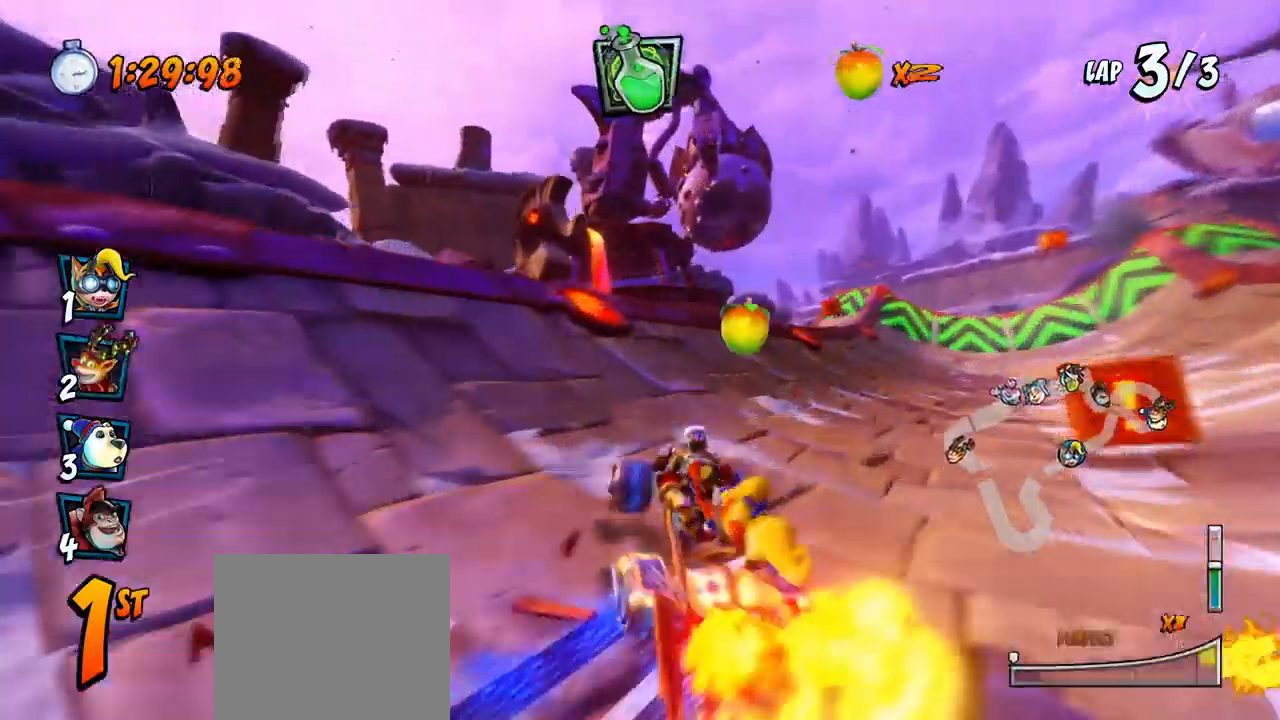
{"buttons": ["CROSS", "R2", "DPAD_LEFT"], "left_stick": "center", "events": [[83, "DPAD_RIGHT", "down"], [83, "DPAD_UP", "down"], [217, "DPAD_UP", "up"], [350, "DPAD_UP", "down"], [383, "DPAD_RIGHT", "up"], [400, "DPAD_LEFT", "down"], [400, "DPAD_UP", "up"]]}
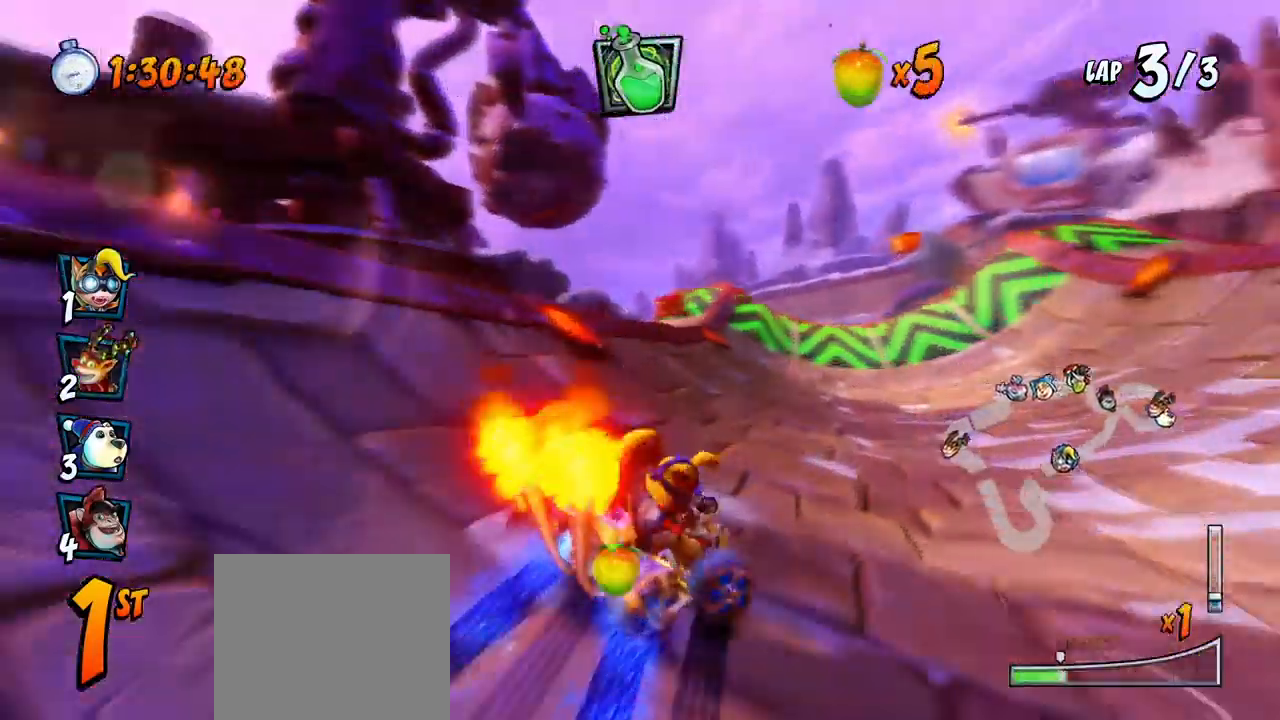
{"buttons": ["CROSS", "R2", "DPAD_LEFT"], "left_stick": "center", "events": []}